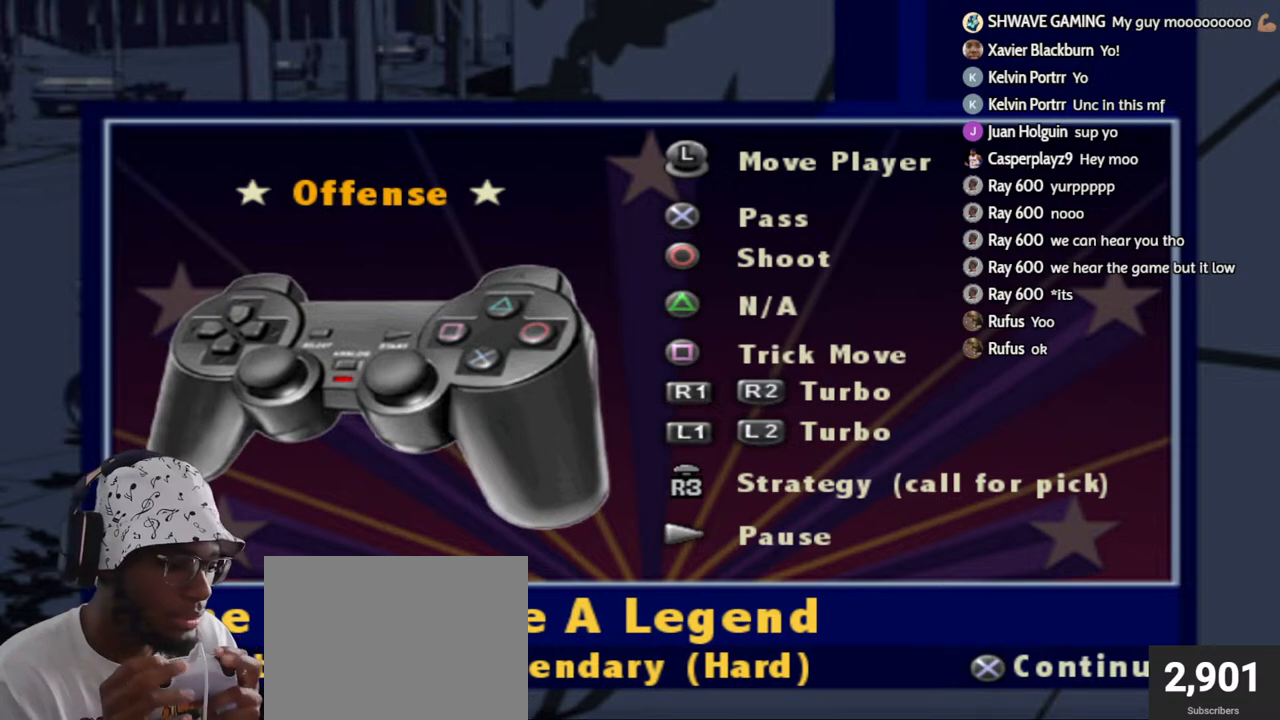
Gameplay with a controller (PlayStation layout); each line is a JSON object with the inputs held at the frame after it. "events" lists button and stick changes between this image and that frame as [ms after this image, input, new state], when the widget could be followed in between.
{"buttons": ["R2"], "left_stick": "center", "right_stick": "center", "events": [[17, "R1", "up"], [17, "R2", "down"], [33, "L1", "up"], [33, "L2", "down"], [217, "L2", "up"], [233, "R2", "up"], [300, "L2", "down"], [300, "R2", "down"], [433, "R2", "up"], [450, "L2", "up"], [483, "R2", "down"]]}
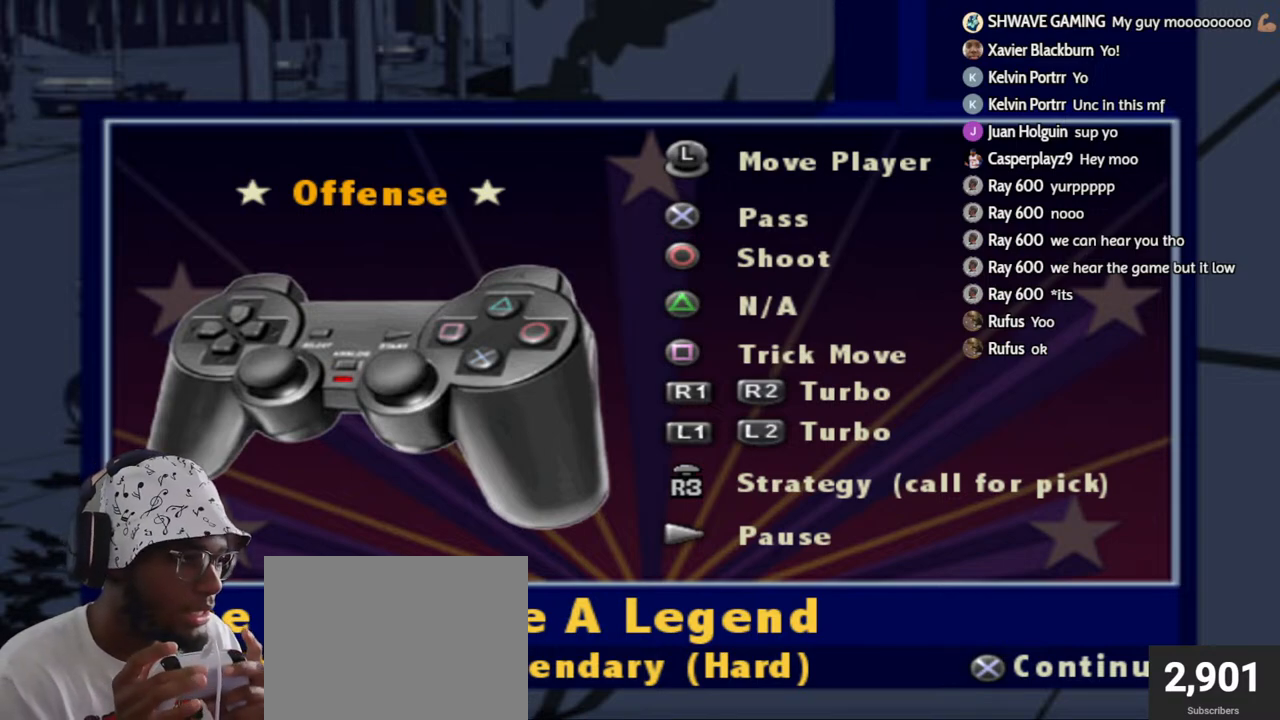
{"buttons": ["L2"], "left_stick": "center", "right_stick": "center", "events": [[33, "L2", "down"], [83, "R2", "up"], [150, "L2", "up"], [167, "R2", "down"], [233, "L2", "down"], [250, "R2", "up"], [367, "L2", "up"], [367, "R2", "down"], [433, "R2", "up"], [467, "L2", "down"]]}
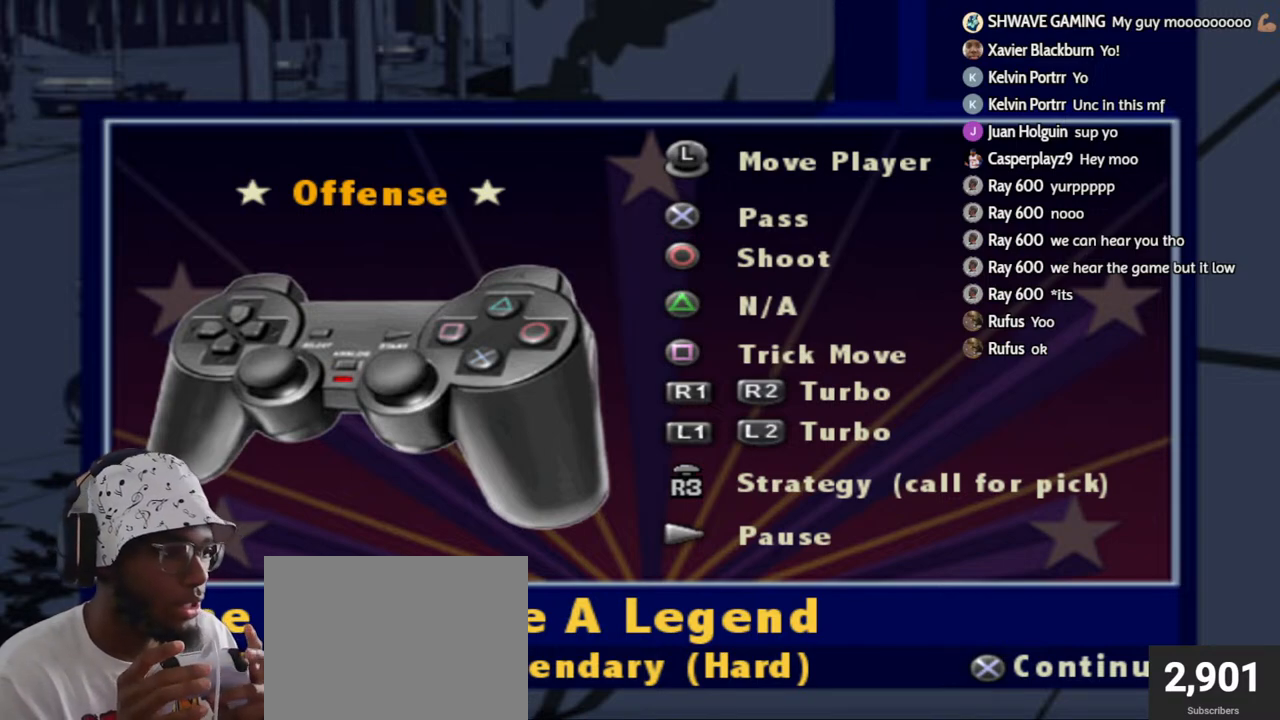
{"buttons": ["L2"], "left_stick": "center", "right_stick": "center", "events": [[67, "R2", "down"], [117, "L2", "up"], [183, "R2", "up"], [217, "L2", "down"], [283, "R2", "down"], [367, "L2", "up"], [417, "R2", "up"], [450, "L2", "down"]]}
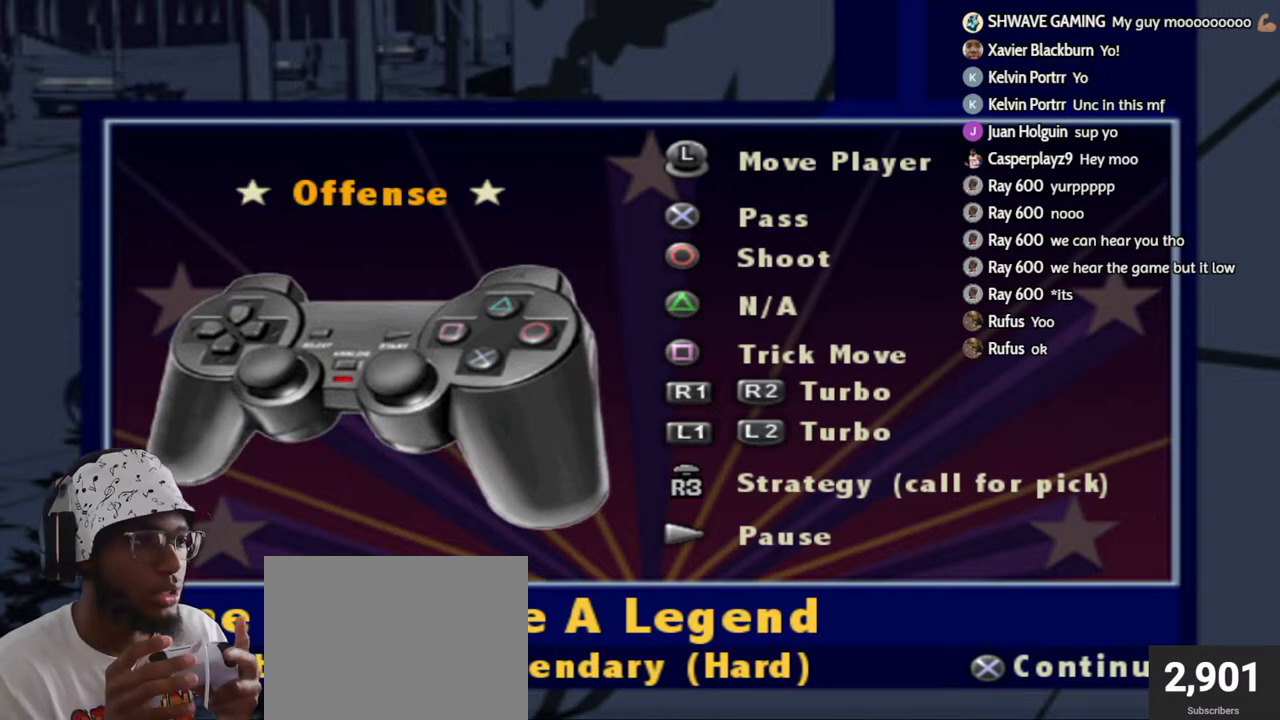
{"buttons": [], "left_stick": "center", "right_stick": "center", "events": [[33, "R2", "down"], [133, "L2", "up"], [167, "R2", "up"]]}
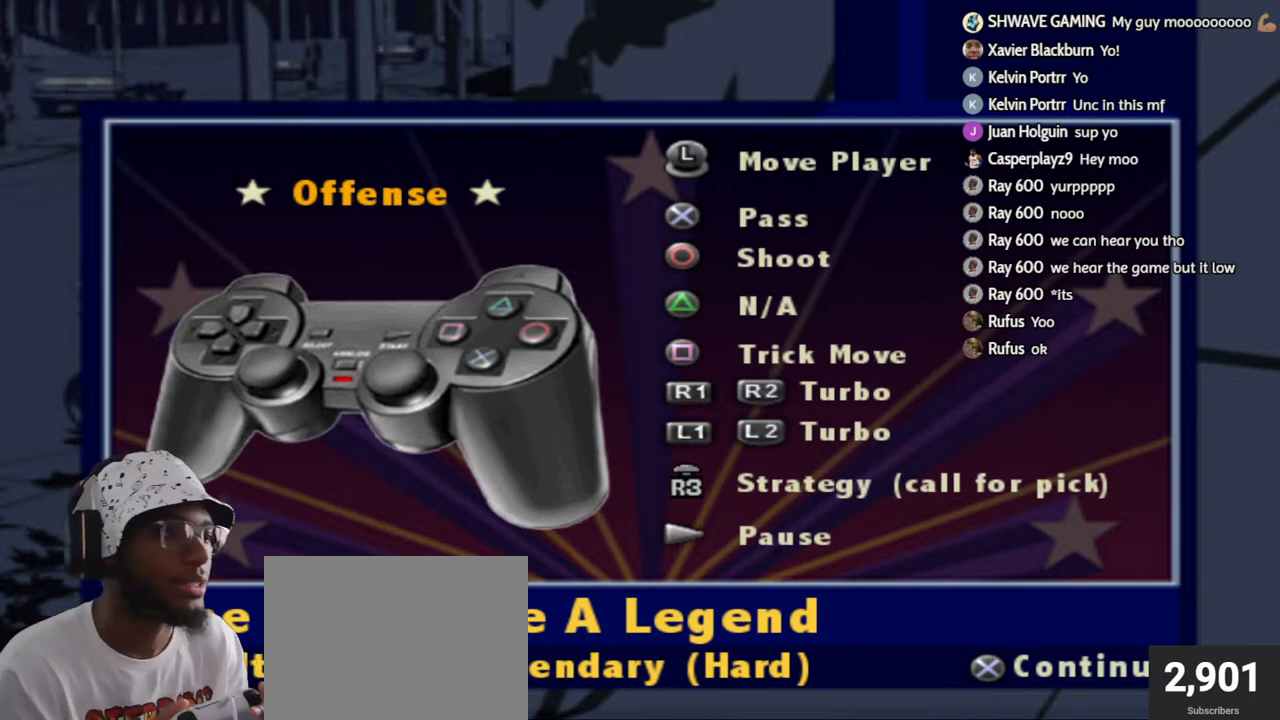
{"buttons": ["L2", "R2"], "left_stick": "center", "right_stick": "center", "events": [[83, "L1", "down"], [150, "R1", "down"], [317, "L2", "down"], [333, "L1", "up"], [433, "R1", "up"], [483, "R2", "down"]]}
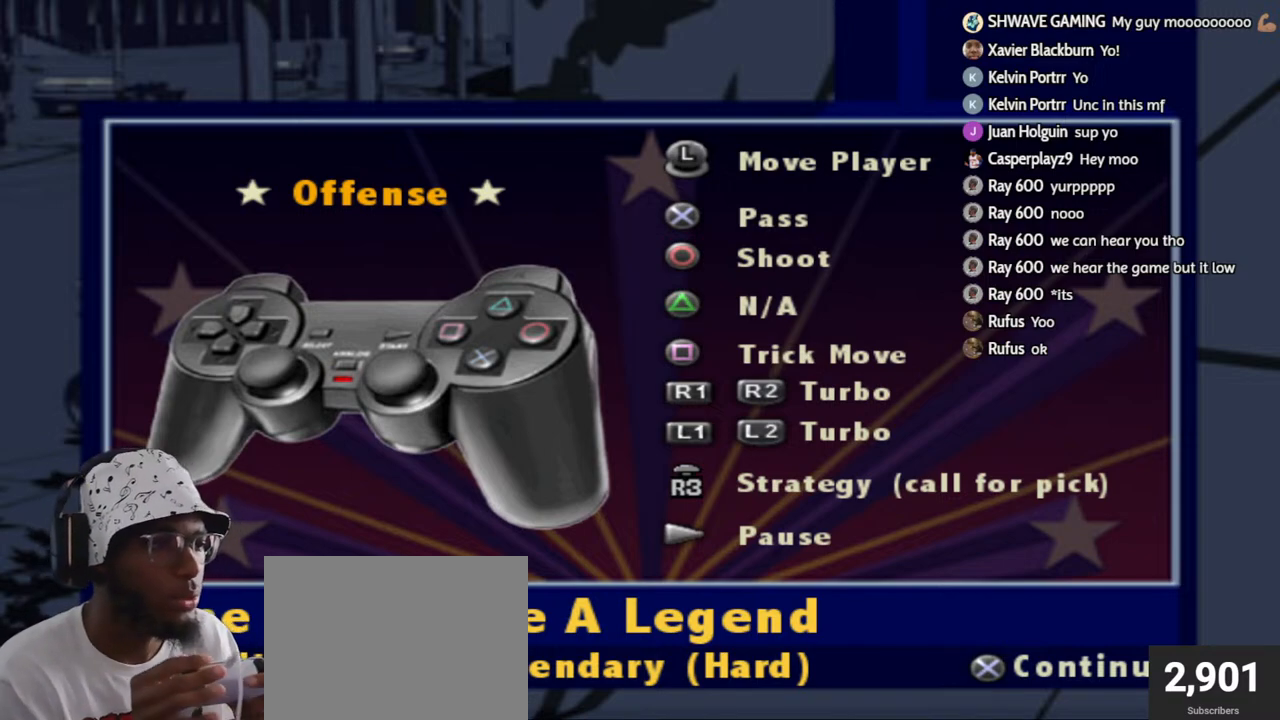
{"buttons": ["L2", "R2"], "left_stick": "center", "right_stick": "center", "events": [[33, "L1", "down"], [33, "L2", "up"], [150, "R2", "up"], [200, "R1", "down"], [400, "L2", "down"], [400, "R2", "down"], [417, "R1", "up"], [467, "L1", "up"]]}
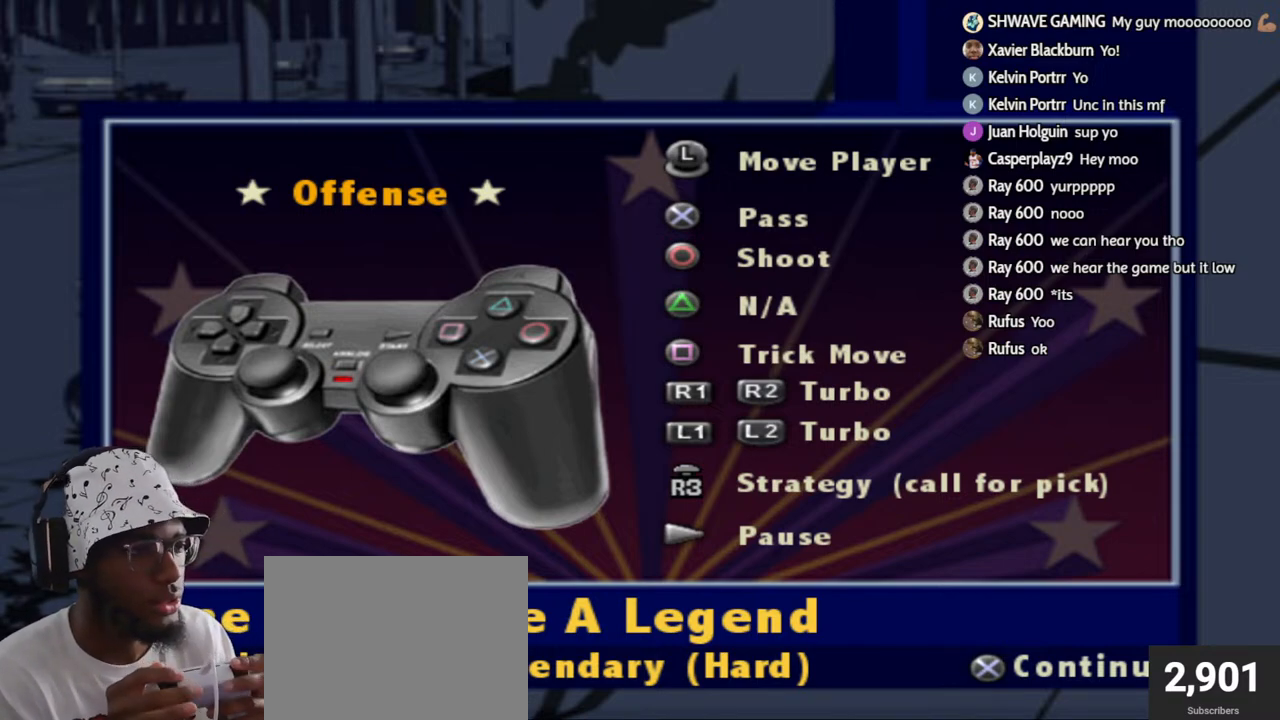
{"buttons": [], "left_stick": "center", "right_stick": "center", "events": [[67, "L1", "down"], [67, "R2", "up"], [83, "L2", "up"], [133, "R2", "down"], [167, "L2", "down"], [183, "L1", "up"], [333, "R2", "up"], [350, "L2", "up"]]}
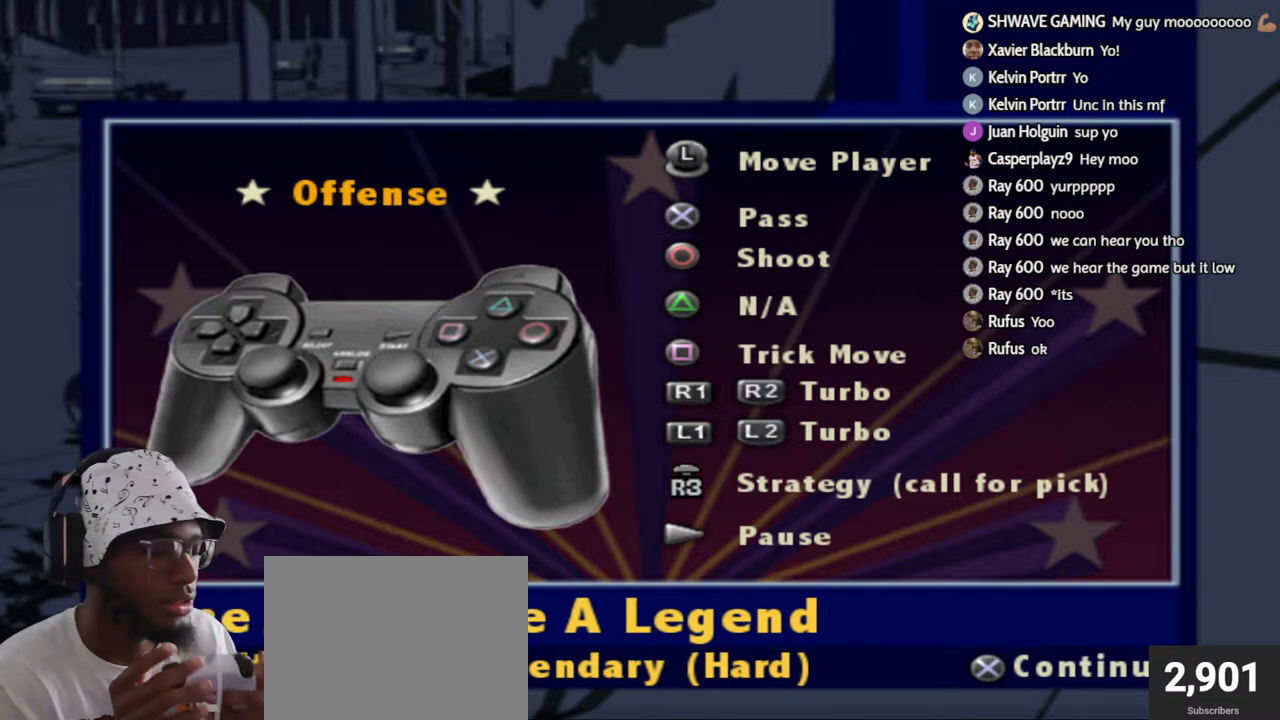
{"buttons": ["L2", "R2"], "left_stick": "center", "right_stick": "center", "events": [[350, "L2", "down"], [483, "R2", "down"]]}
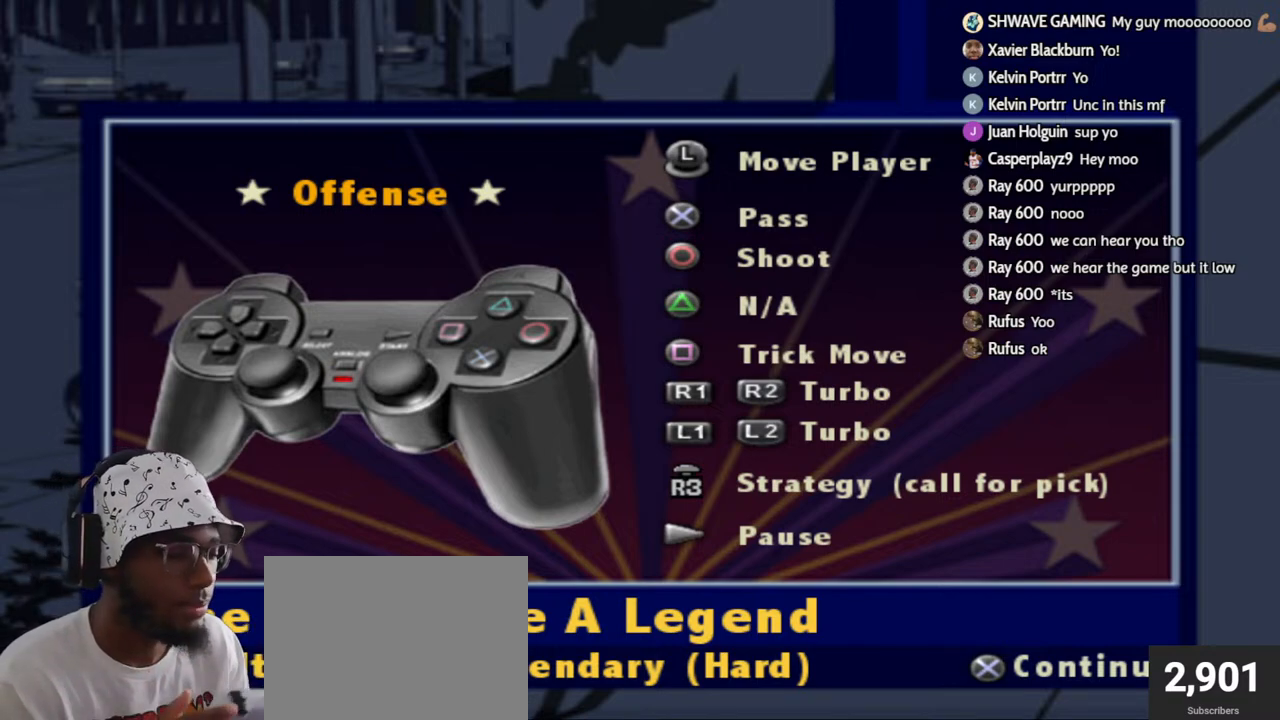
{"buttons": [], "left_stick": "down", "right_stick": "right", "events": [[100, "L2", "up"], [183, "R2", "up"], [300, "R2", "down"], [300, "left_stick", "down-left"], [317, "right_stick", "right"], [450, "R2", "up"], [467, "left_stick", "down"]]}
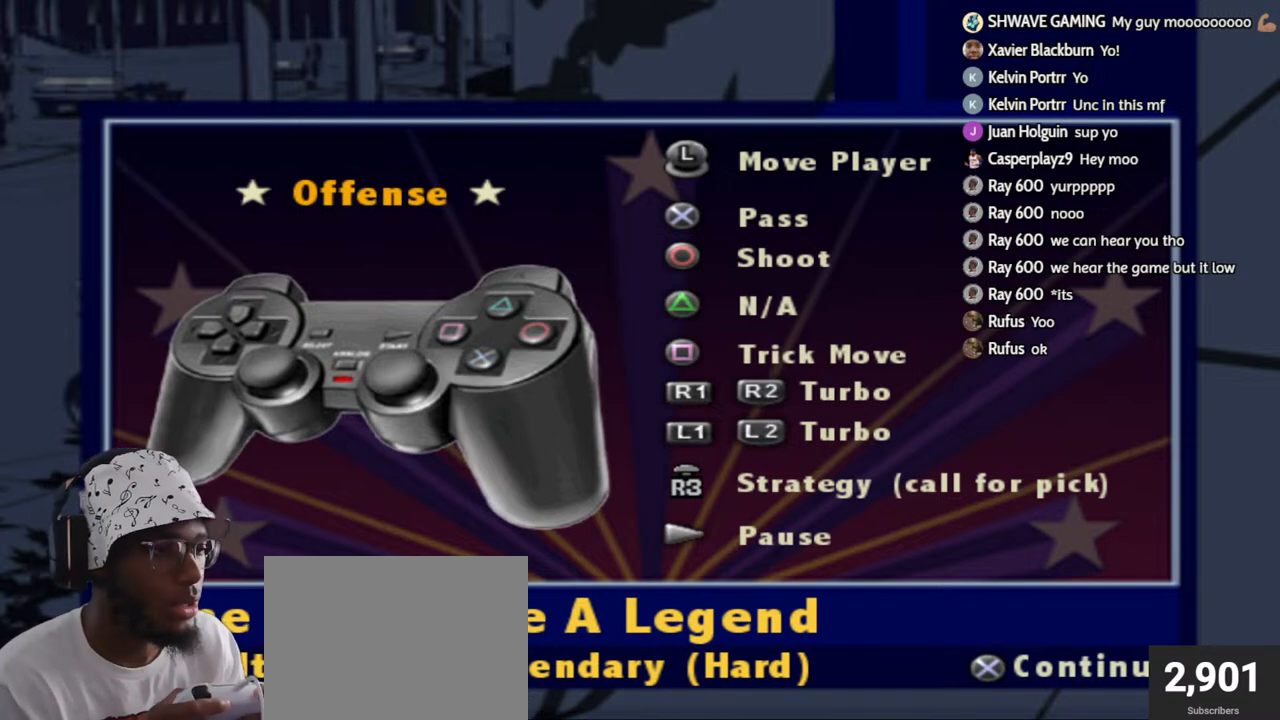
{"buttons": ["L1", "L2", "R2"], "left_stick": "left", "right_stick": "center", "events": [[100, "L1", "down"], [200, "left_stick", "left"], [217, "right_stick", "center"], [233, "L2", "down"], [283, "L1", "up"], [367, "L1", "down"], [367, "R2", "down"]]}
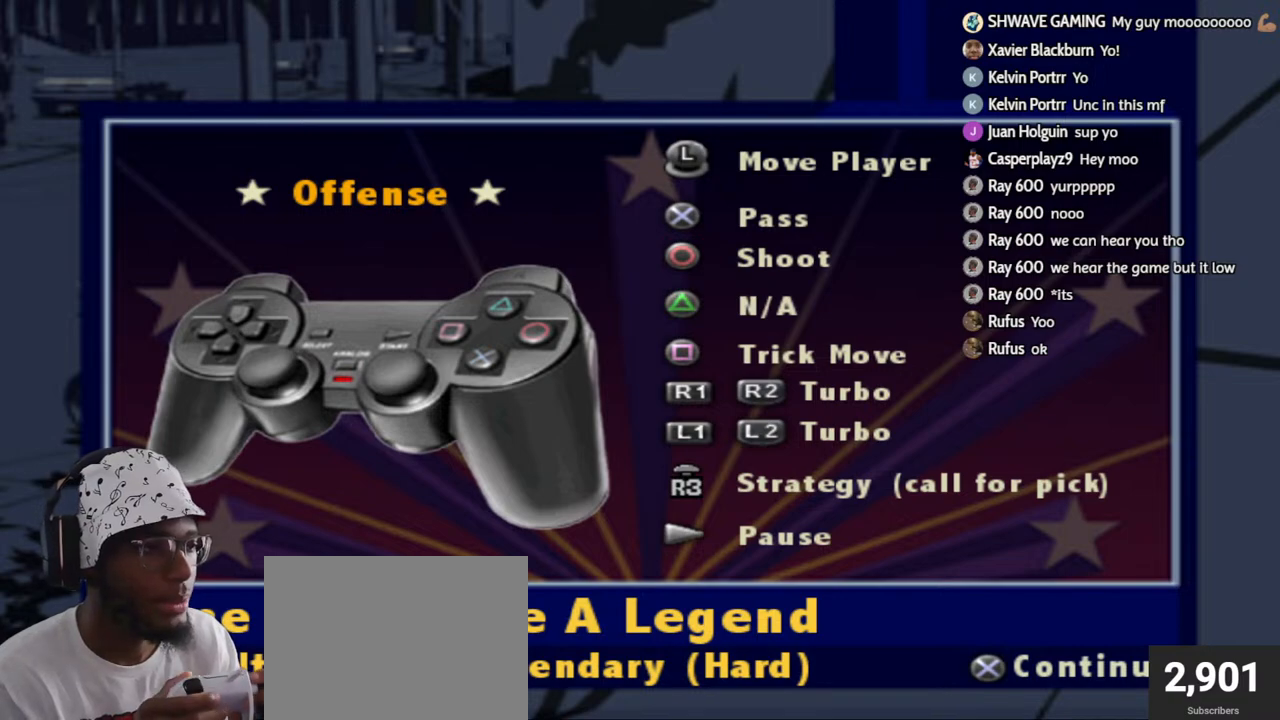
{"buttons": ["L1"], "left_stick": "center", "right_stick": "center", "events": [[67, "L1", "up"], [100, "left_stick", "down-left"], [133, "R2", "up"], [183, "L1", "down"], [233, "R1", "down"], [233, "left_stick", "up-left"], [317, "R2", "down"], [333, "L1", "up"], [333, "R1", "up"], [467, "R2", "up"], [483, "L1", "down"], [500, "L2", "up"], [500, "left_stick", "center"]]}
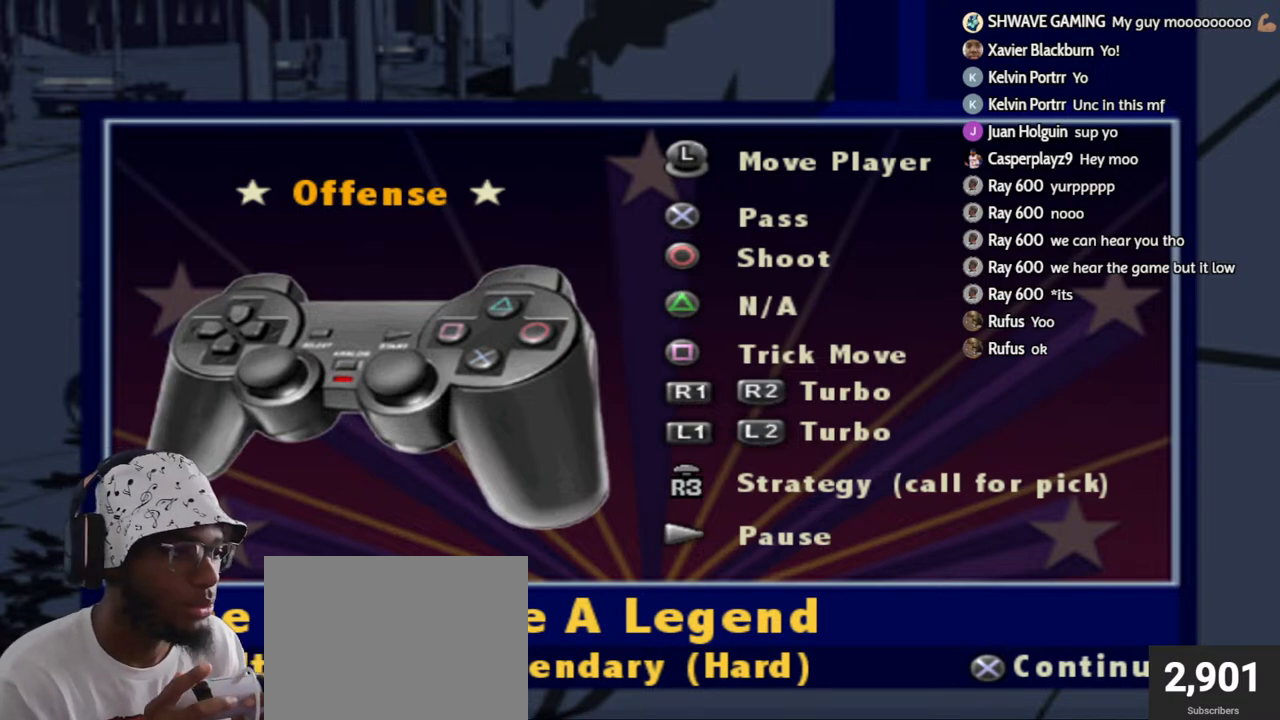
{"buttons": [], "left_stick": "center", "right_stick": "center", "events": [[150, "L1", "up"]]}
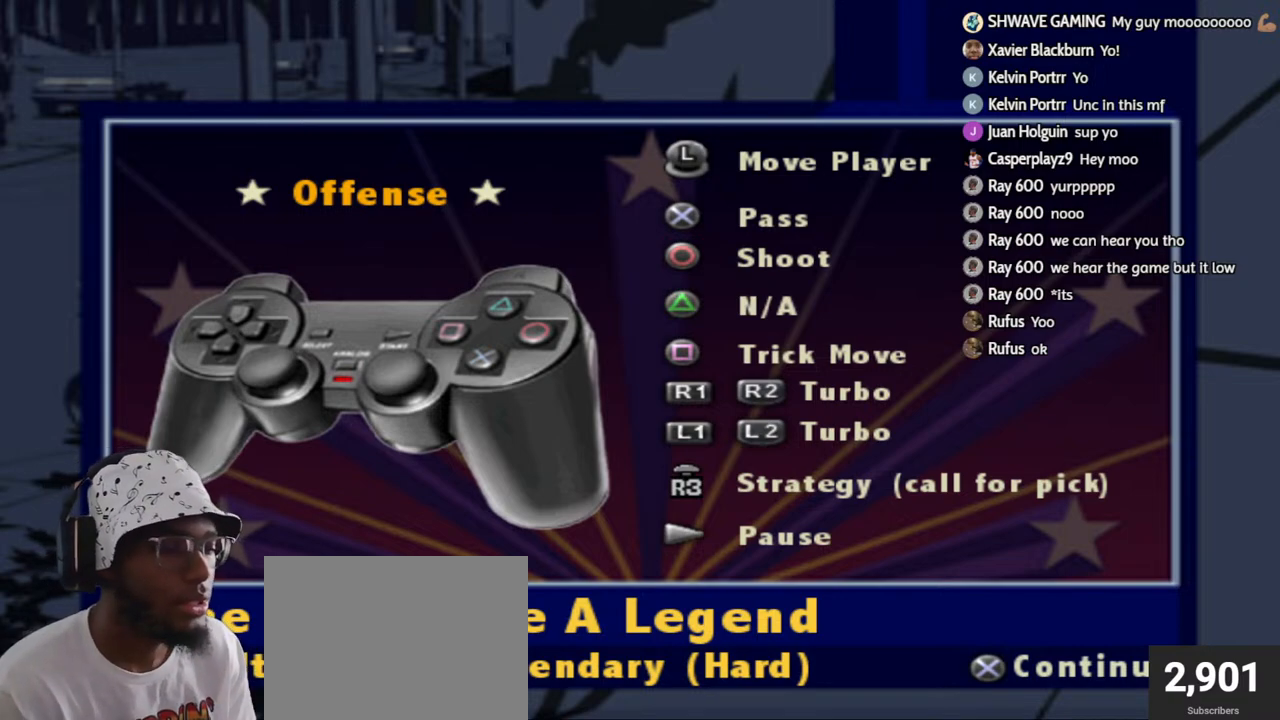
{"buttons": [], "left_stick": "center", "right_stick": "center", "events": []}
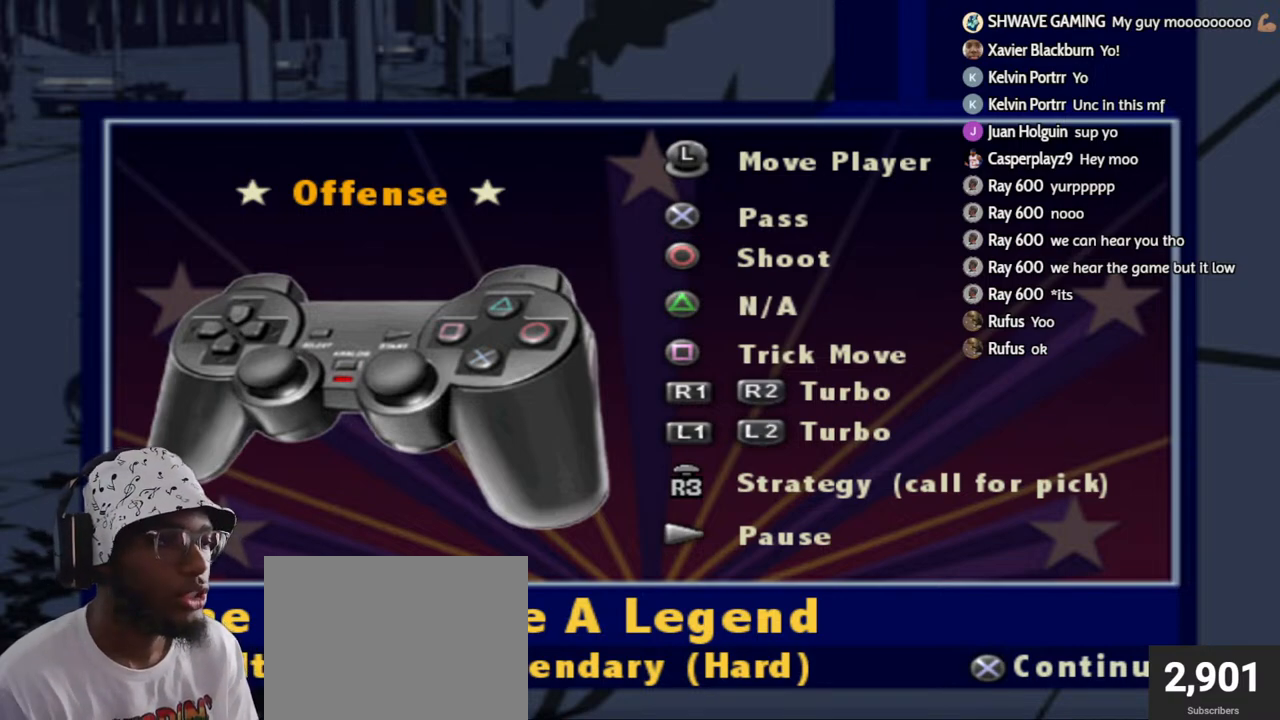
{"buttons": [], "left_stick": "center", "right_stick": "center", "events": []}
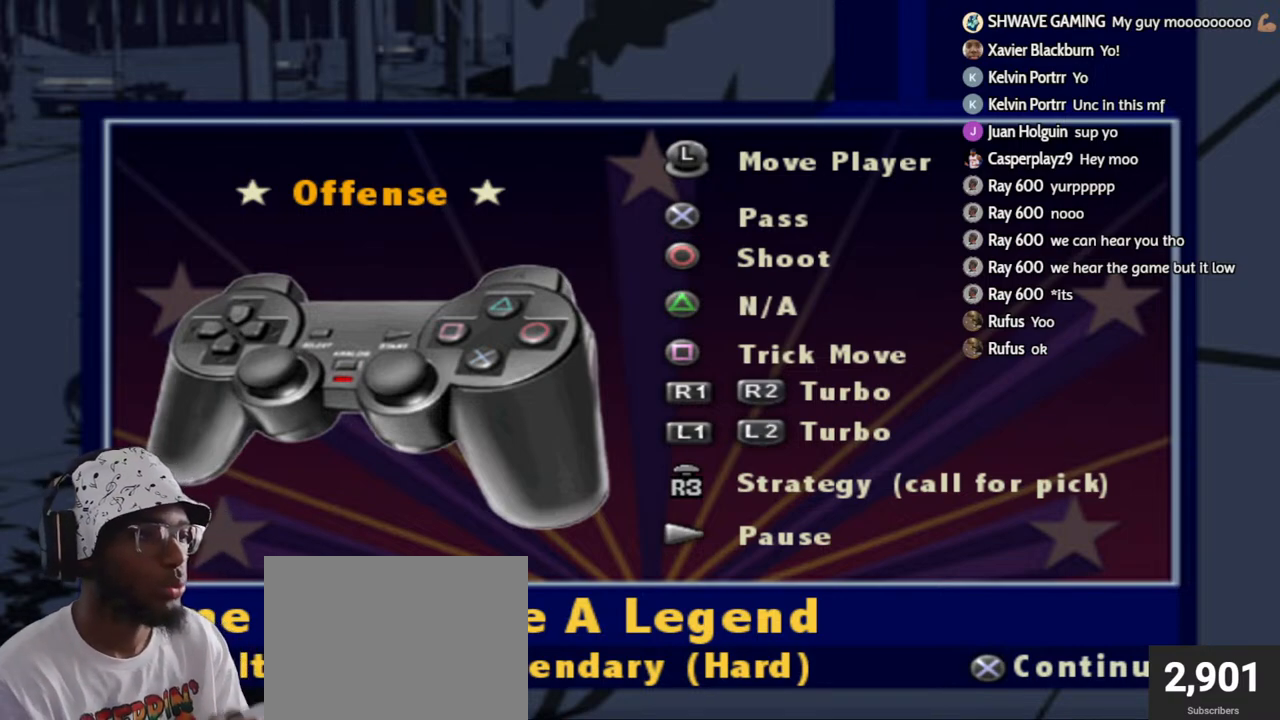
{"buttons": [], "left_stick": "center", "right_stick": "center", "events": []}
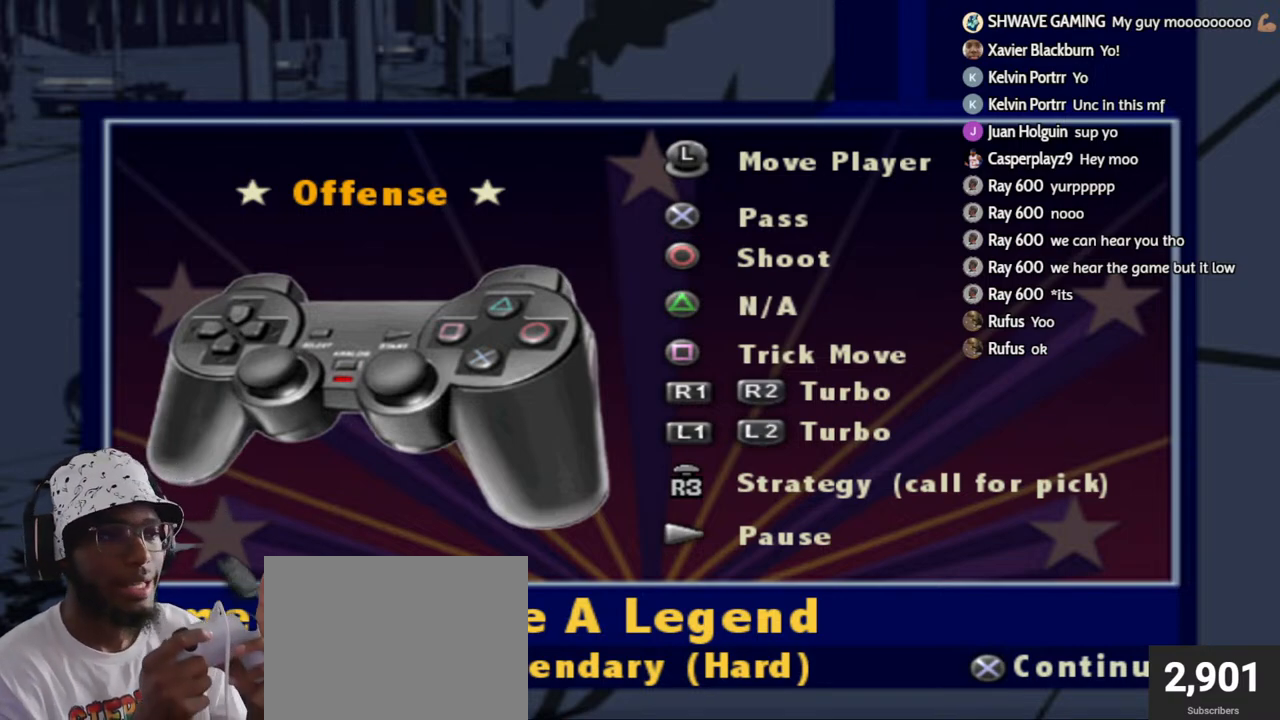
{"buttons": ["L1", "L2"], "left_stick": "center", "right_stick": "center", "events": [[267, "L1", "down"], [283, "L2", "down"]]}
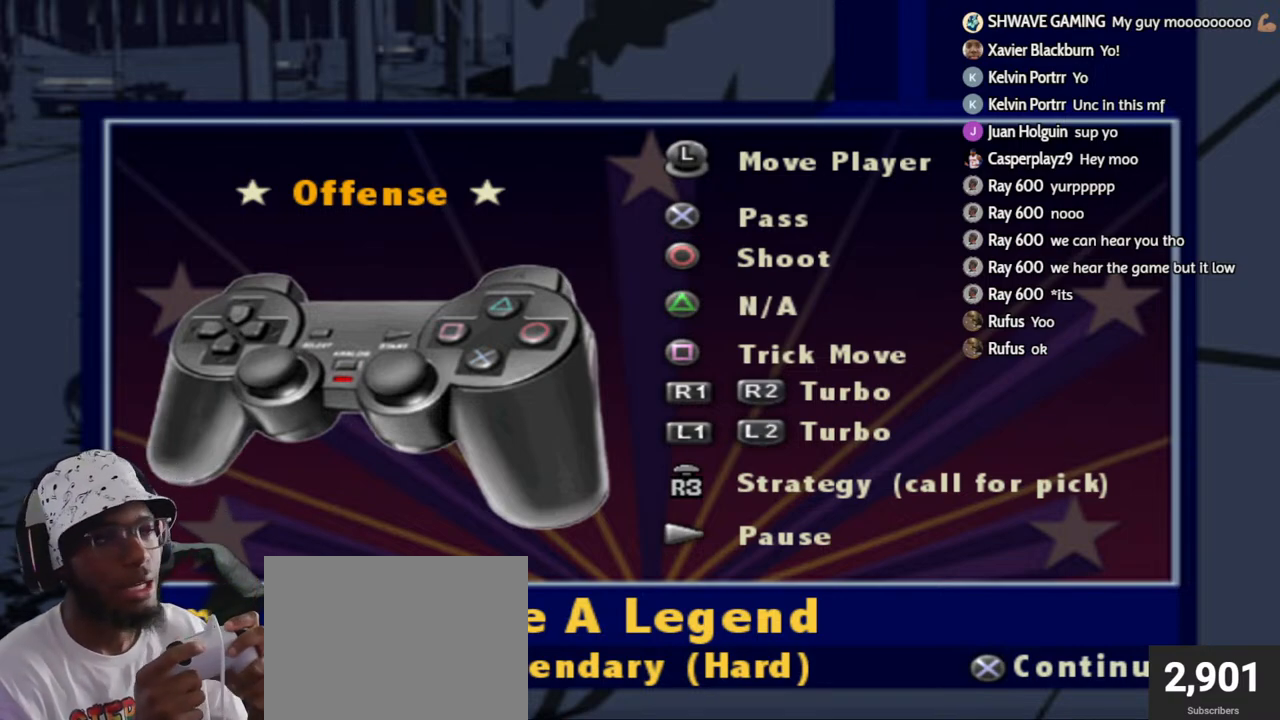
{"buttons": [], "left_stick": "center", "right_stick": "center", "events": [[333, "L1", "up"], [333, "L2", "up"]]}
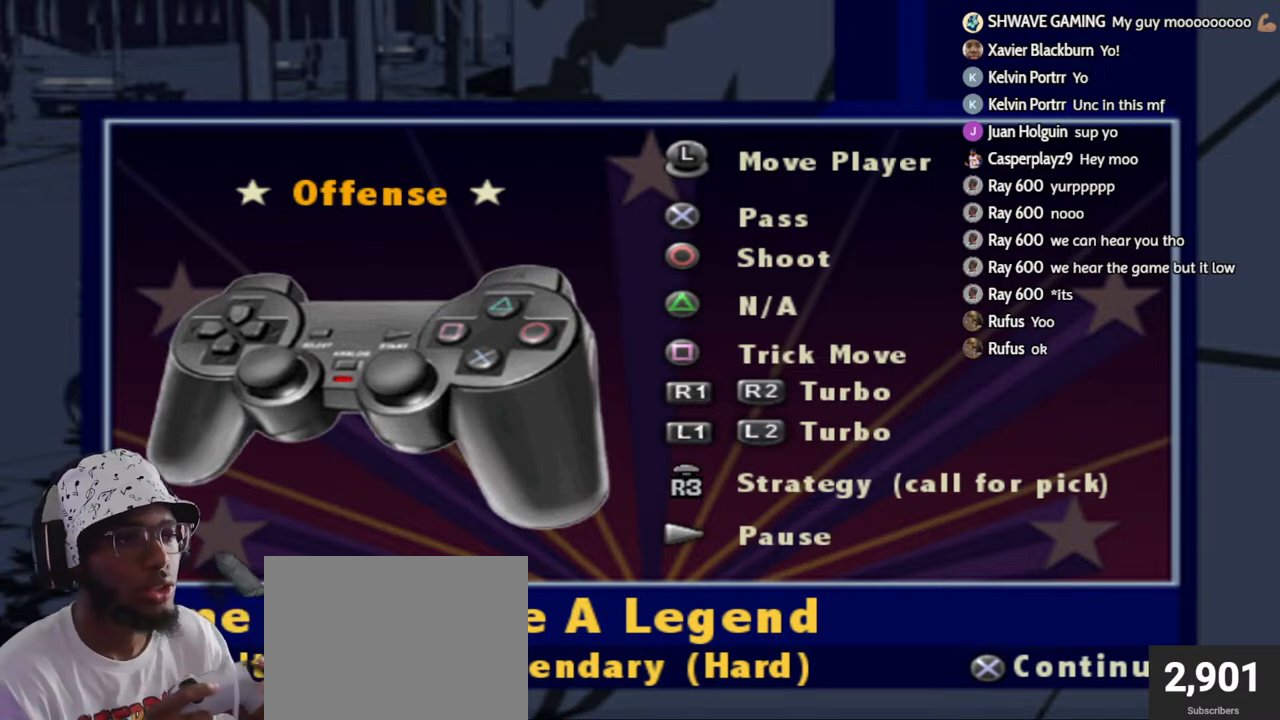
{"buttons": [], "left_stick": "center", "right_stick": "center", "events": []}
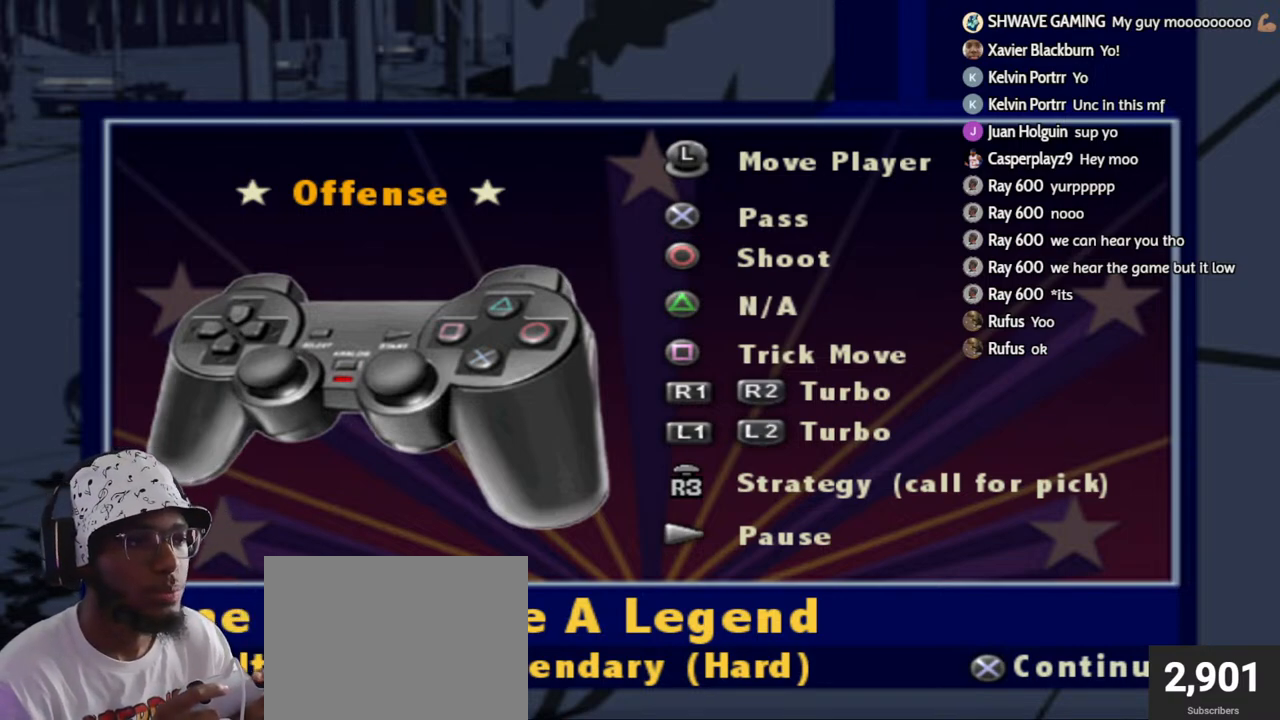
{"buttons": [], "left_stick": "center", "right_stick": "center", "events": []}
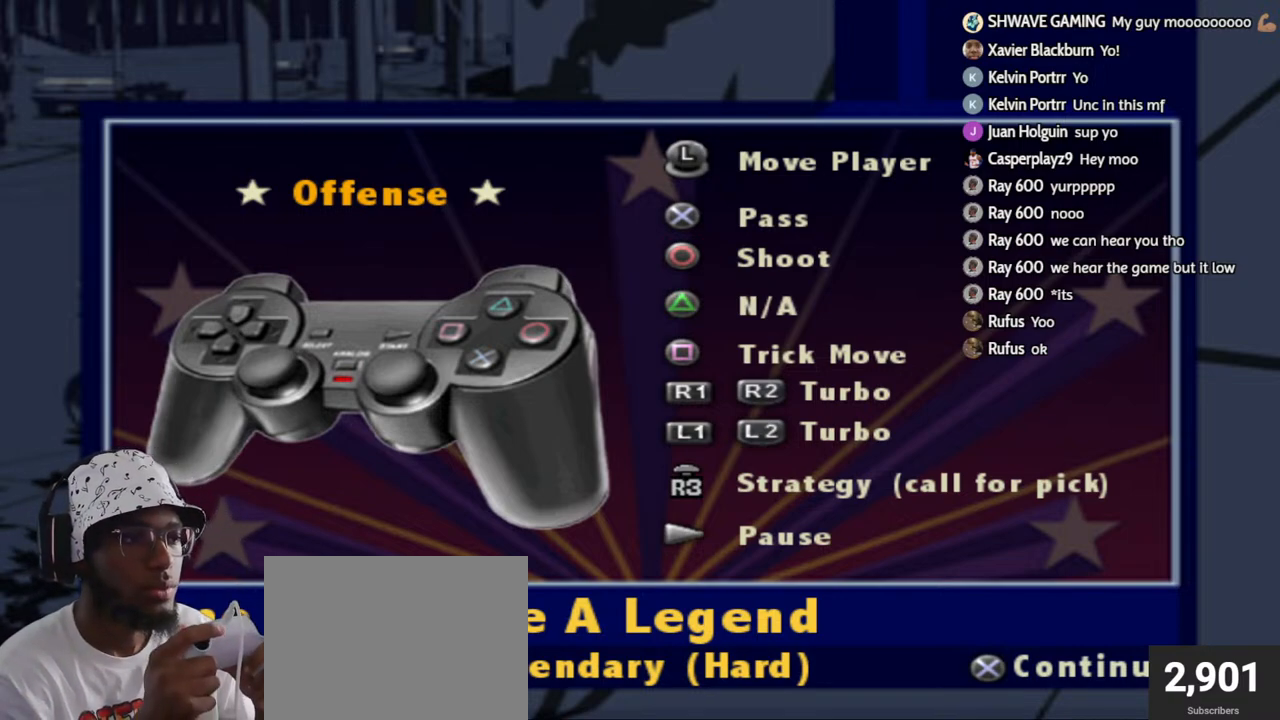
{"buttons": ["L2", "R2"], "left_stick": "center", "right_stick": "center", "events": [[317, "L2", "down"], [350, "R2", "down"]]}
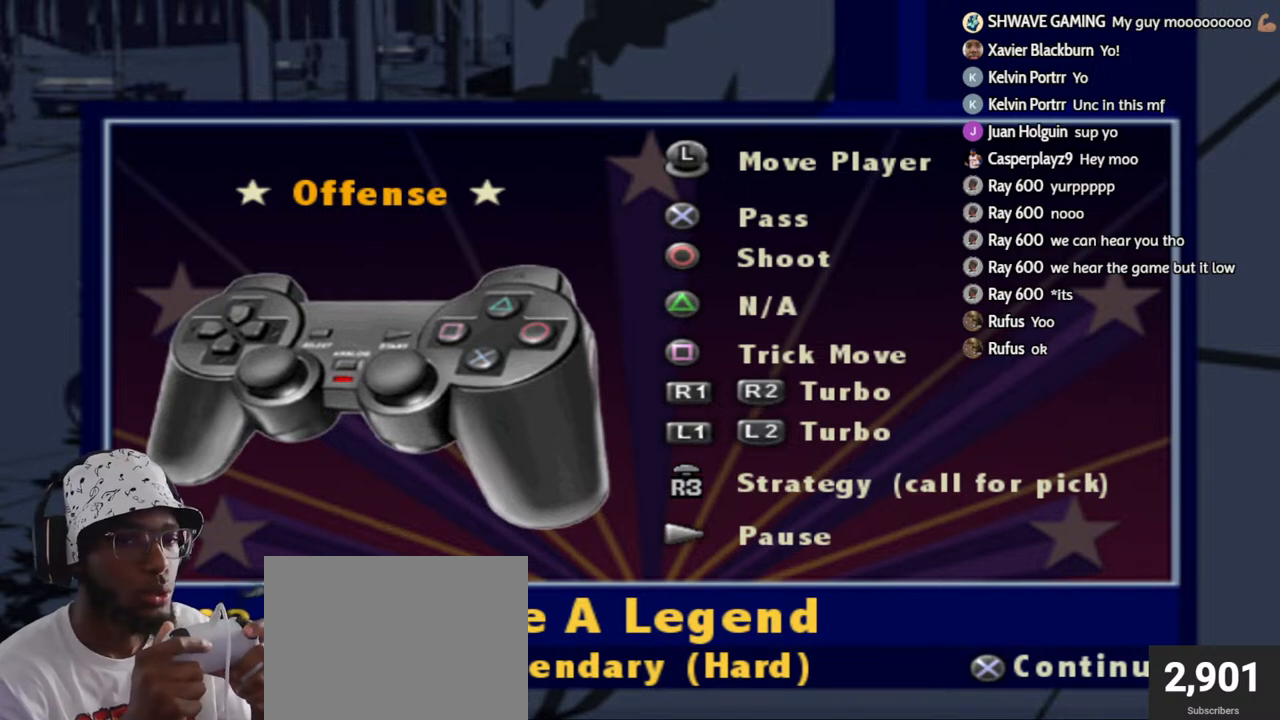
{"buttons": ["CROSS", "L2", "R2"], "left_stick": "center", "right_stick": "center", "events": [[400, "CROSS", "down"]]}
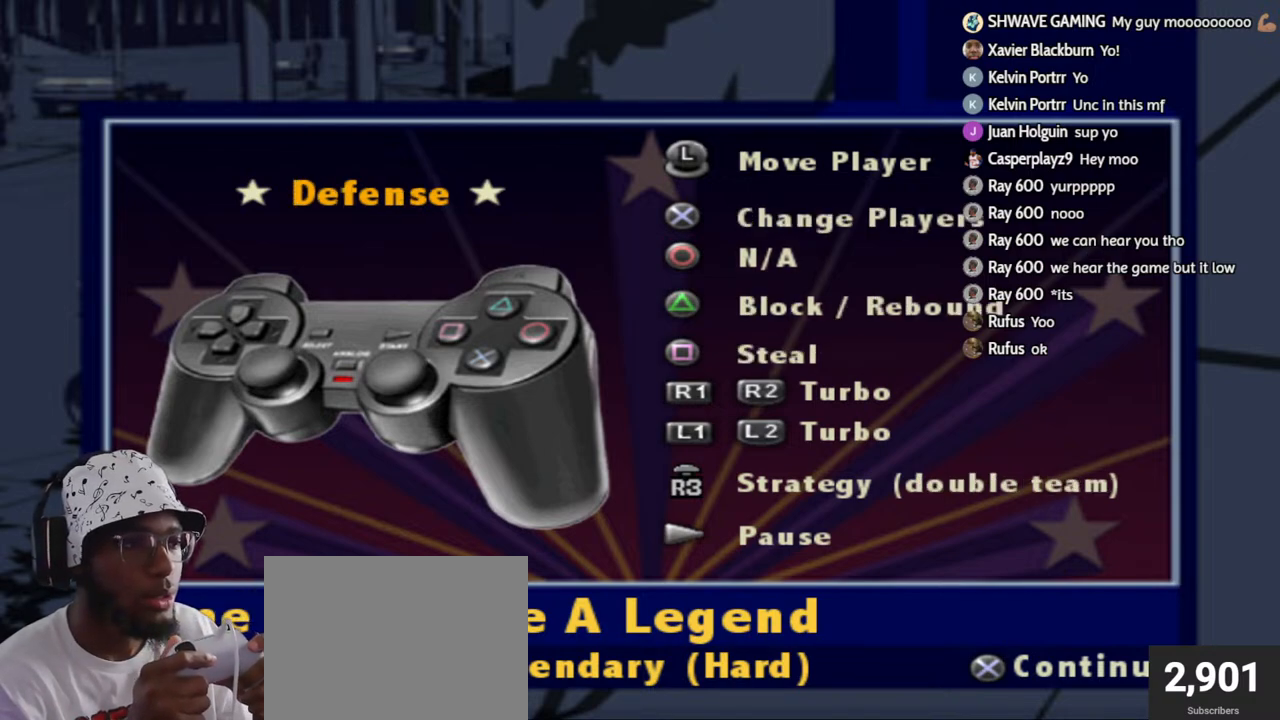
{"buttons": ["L2", "R2"], "left_stick": "center", "right_stick": "center", "events": [[50, "CROSS", "up"]]}
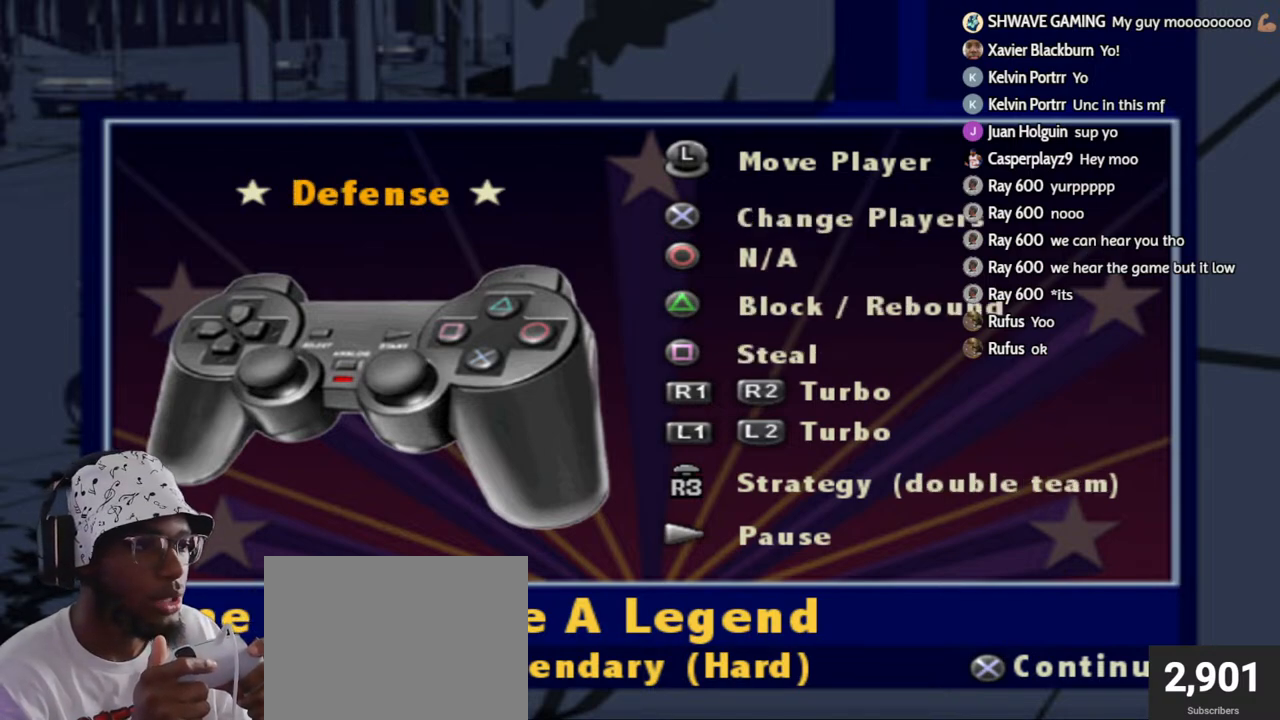
{"buttons": ["L2", "R2"], "left_stick": "center", "right_stick": "center", "events": []}
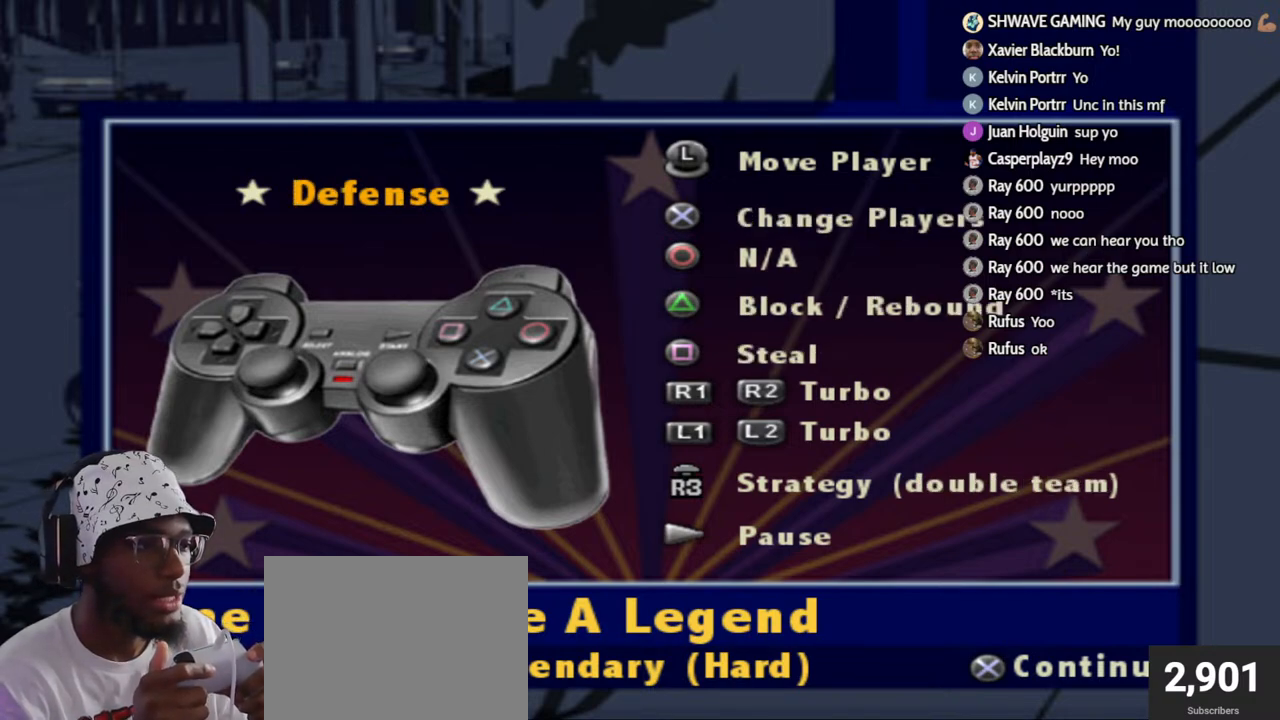
{"buttons": ["R2"], "left_stick": "center", "right_stick": "center", "events": [[133, "L2", "up"]]}
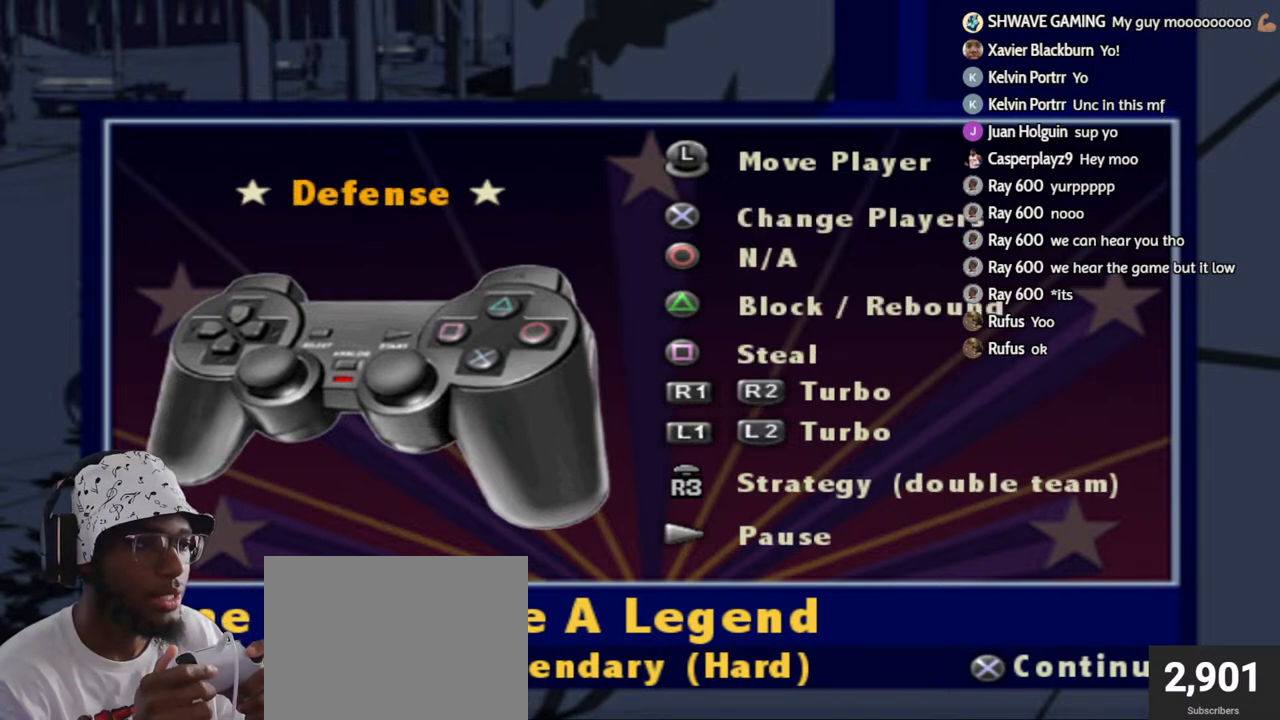
{"buttons": [], "left_stick": "center", "right_stick": "center", "events": [[133, "R2", "up"]]}